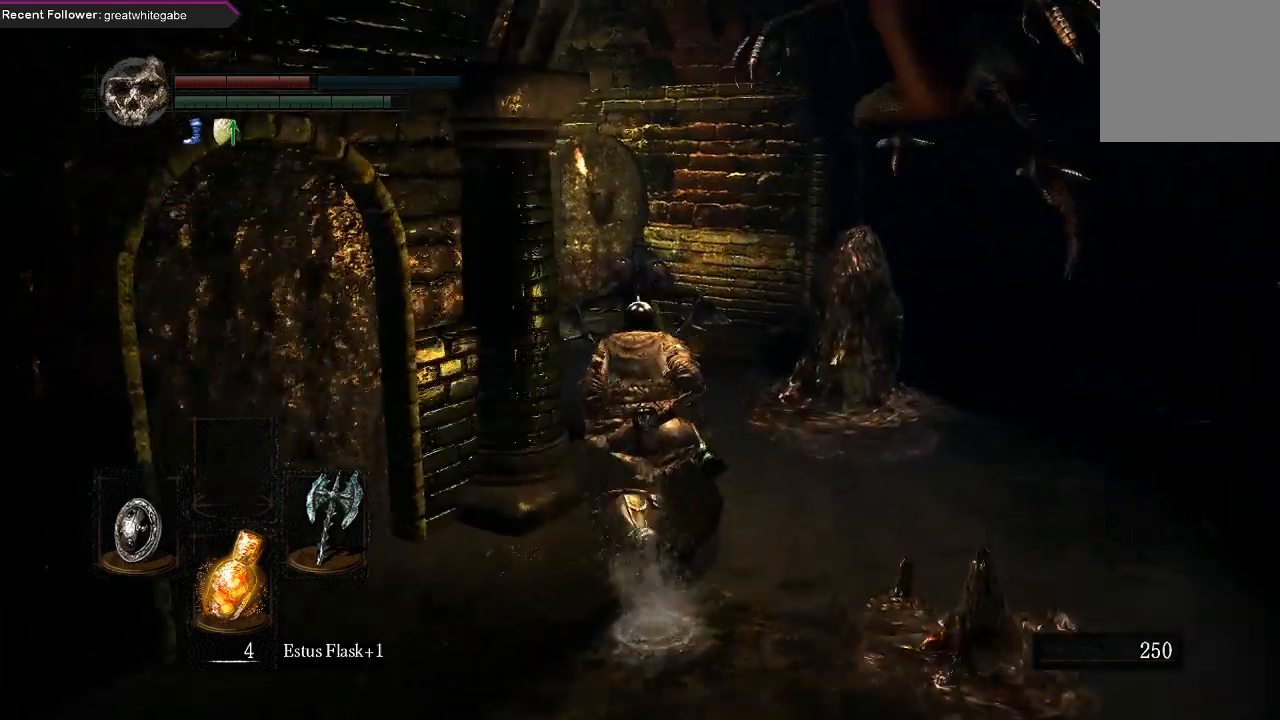
Gameplay with a controller (Xbox layout); each line is a JSON object with the inputs held at the frame after it. "events" lists button and stick changes between this image and that frame as [ms after this image, input, new state], when the widget could be followed in between.
{"buttons": ["B"], "left_stick": "up", "right_stick": "left", "events": [[133, "right_stick", "center"], [300, "right_stick", "left"]]}
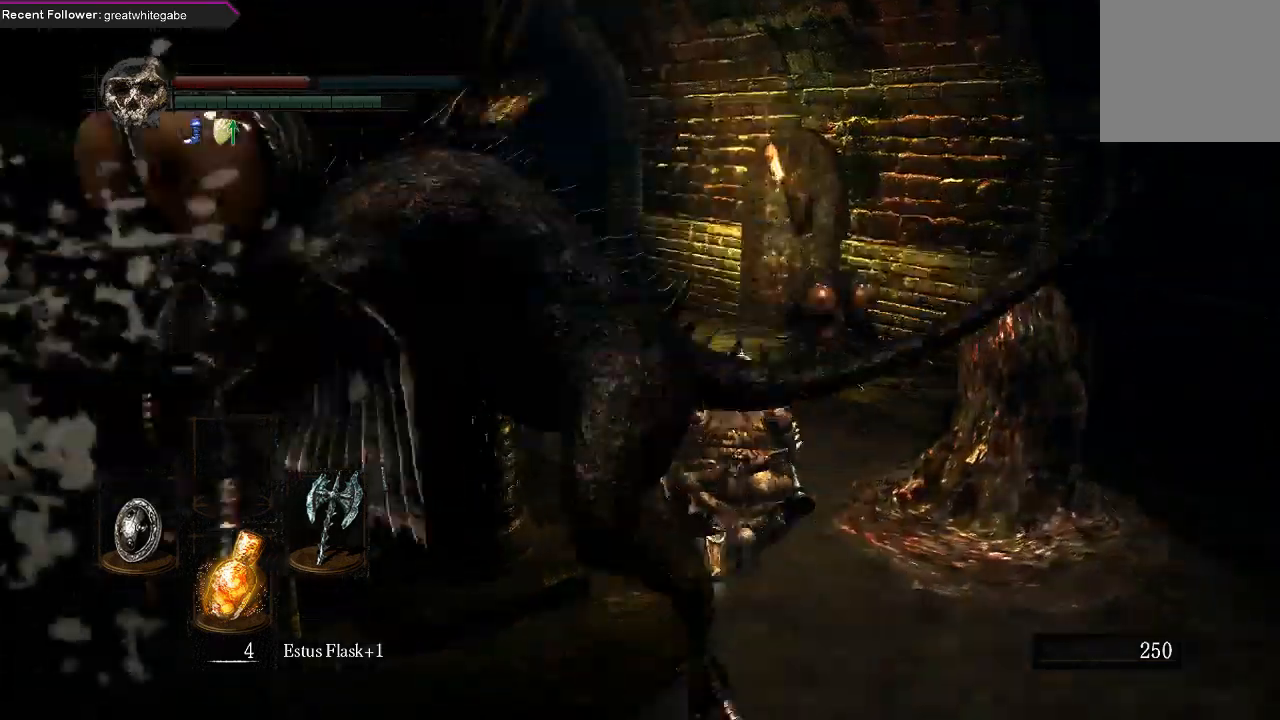
{"buttons": ["B"], "left_stick": "up", "right_stick": "center", "events": [[167, "right_stick", "up-left"], [267, "right_stick", "center"]]}
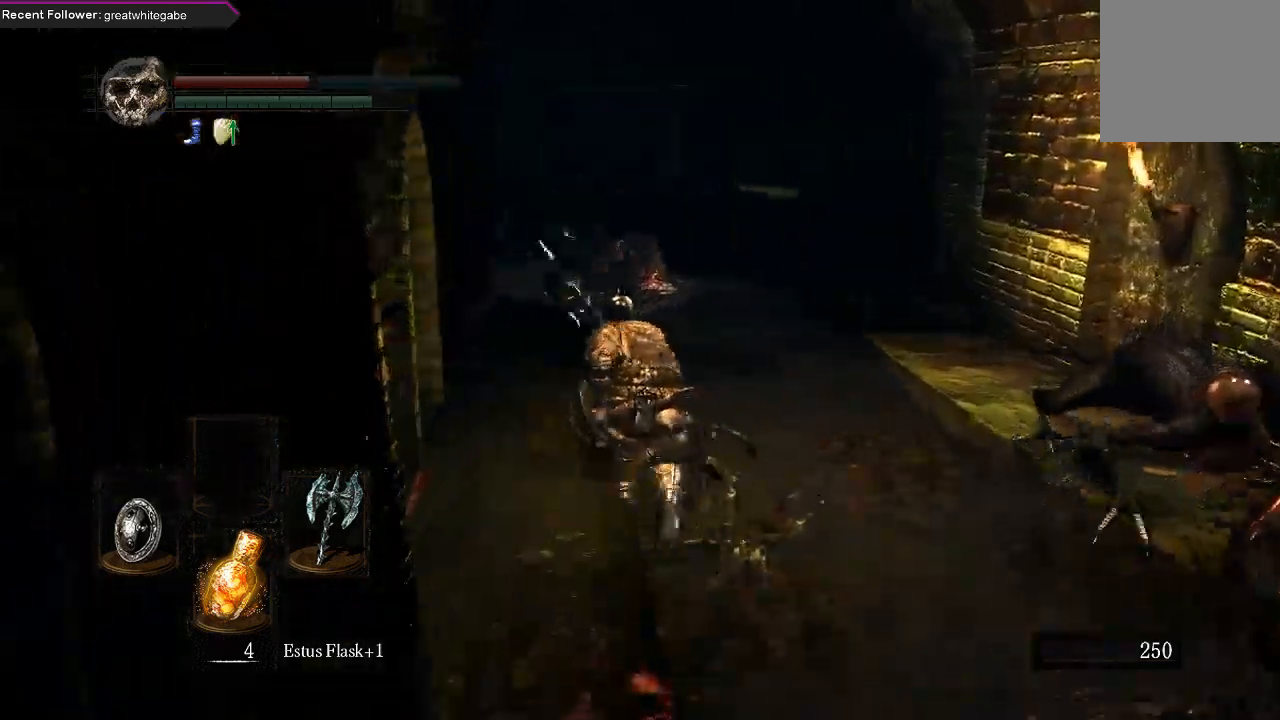
{"buttons": ["B"], "left_stick": "up", "right_stick": "up-left", "events": [[400, "right_stick", "up-left"]]}
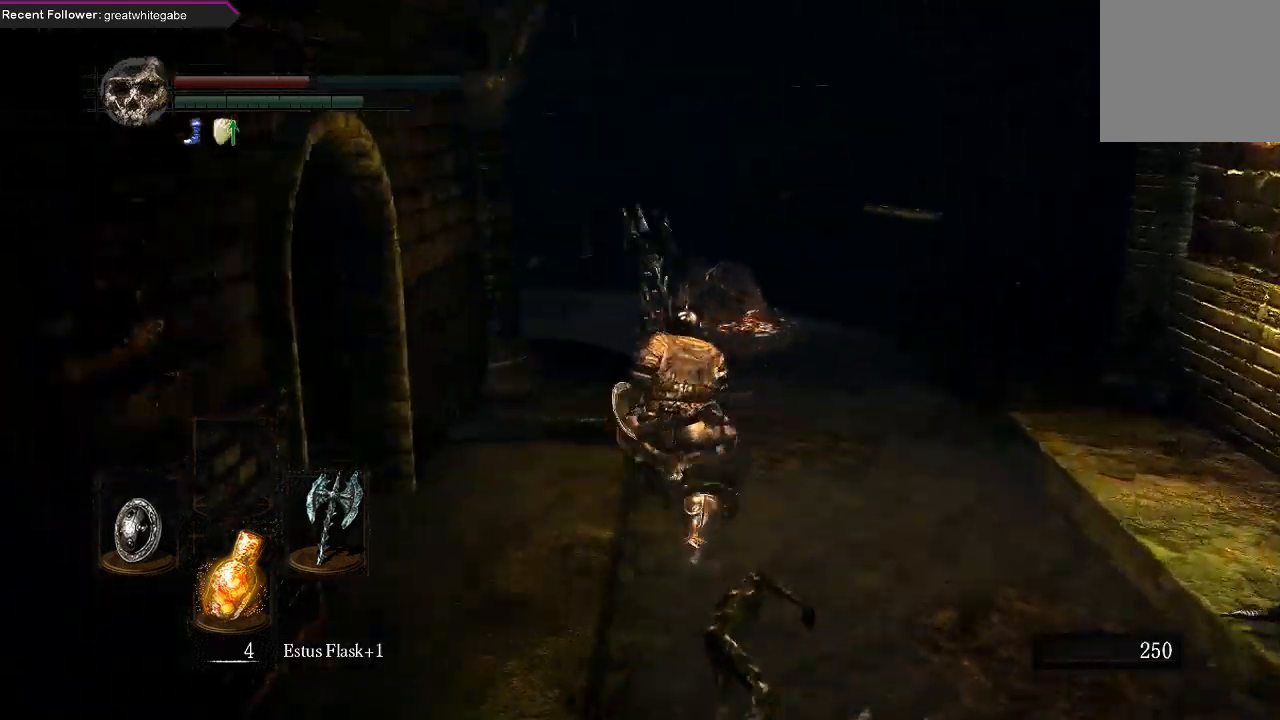
{"buttons": ["B"], "left_stick": "up", "right_stick": "center", "events": [[133, "right_stick", "center"], [333, "right_stick", "left"], [500, "right_stick", "center"]]}
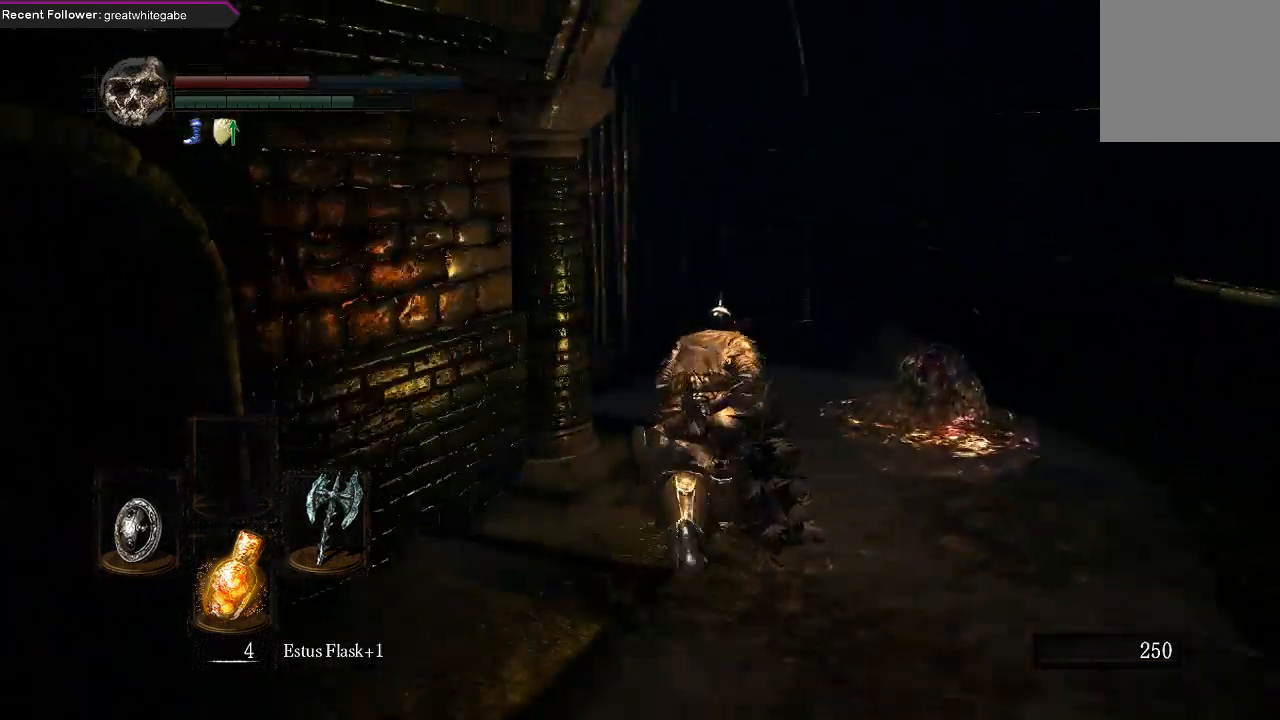
{"buttons": ["B"], "left_stick": "up", "right_stick": "left", "events": [[200, "right_stick", "left"]]}
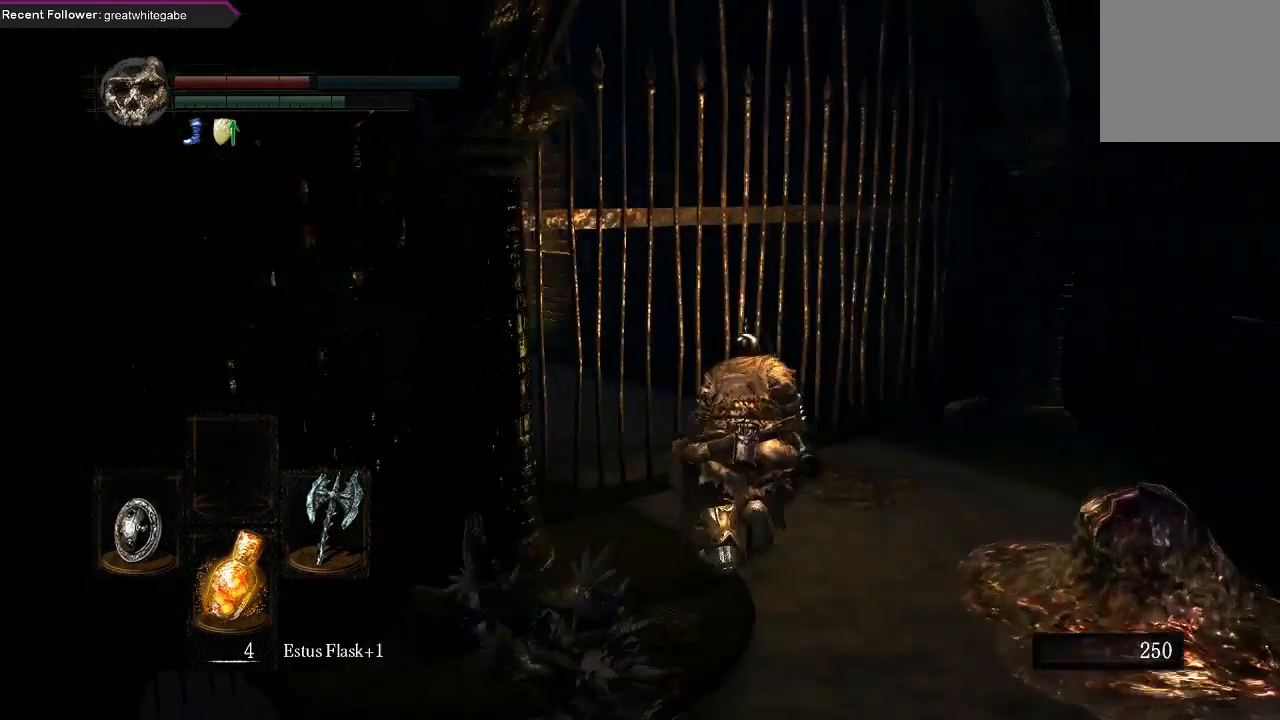
{"buttons": ["B"], "left_stick": "right", "right_stick": "up-right", "events": [[33, "right_stick", "center"], [100, "left_stick", "up-right"], [333, "left_stick", "right"], [333, "right_stick", "up-right"]]}
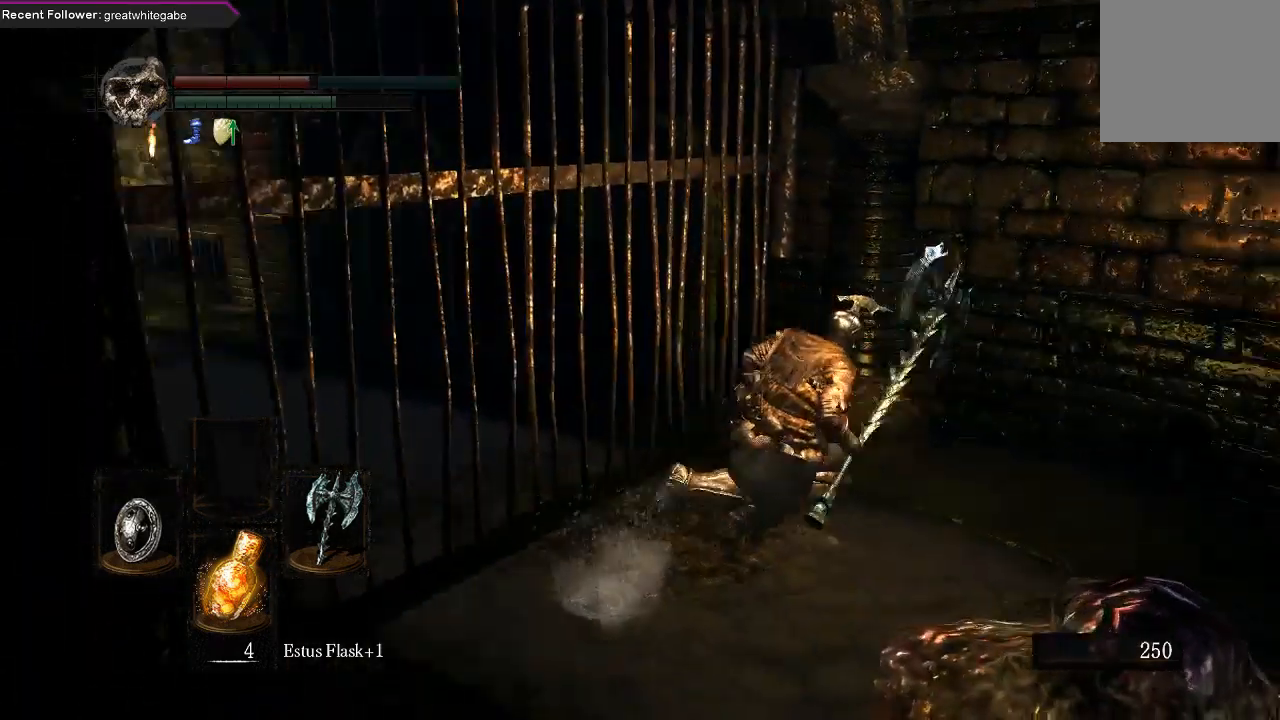
{"buttons": ["B"], "left_stick": "up-right", "right_stick": "up-right", "events": [[133, "left_stick", "up-right"]]}
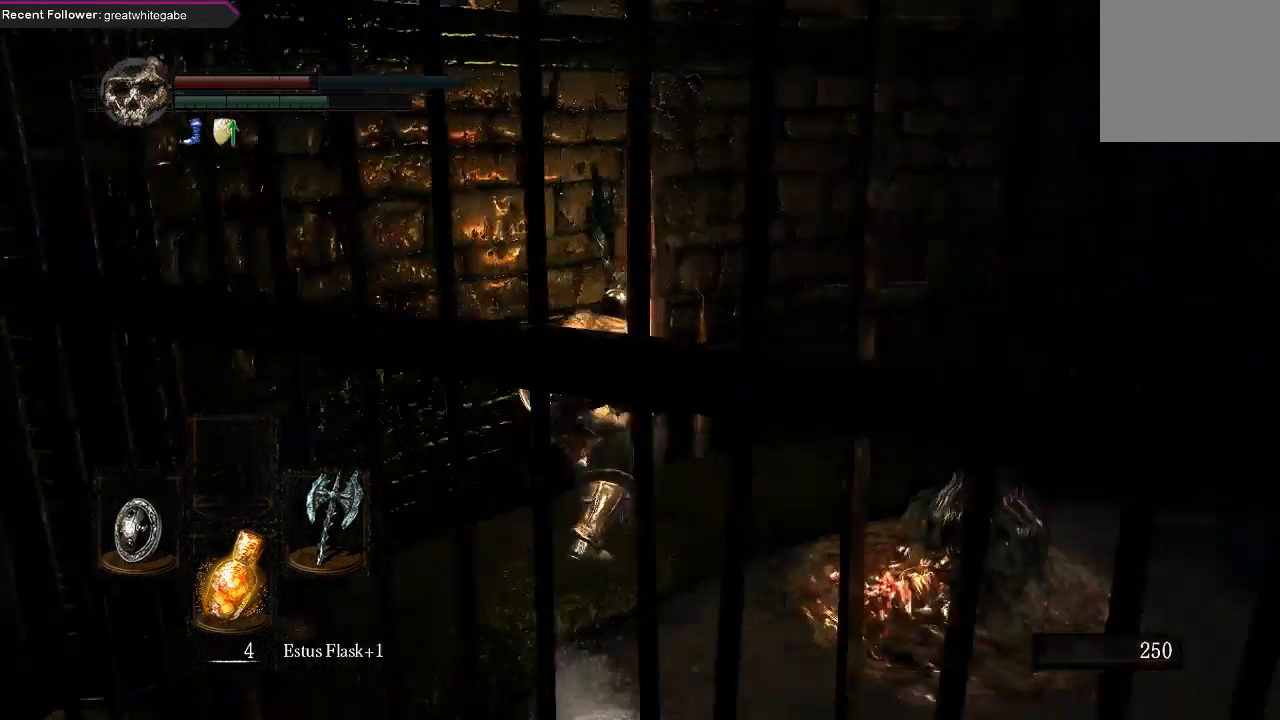
{"buttons": ["B"], "left_stick": "up", "right_stick": "up-right", "events": [[100, "left_stick", "up"]]}
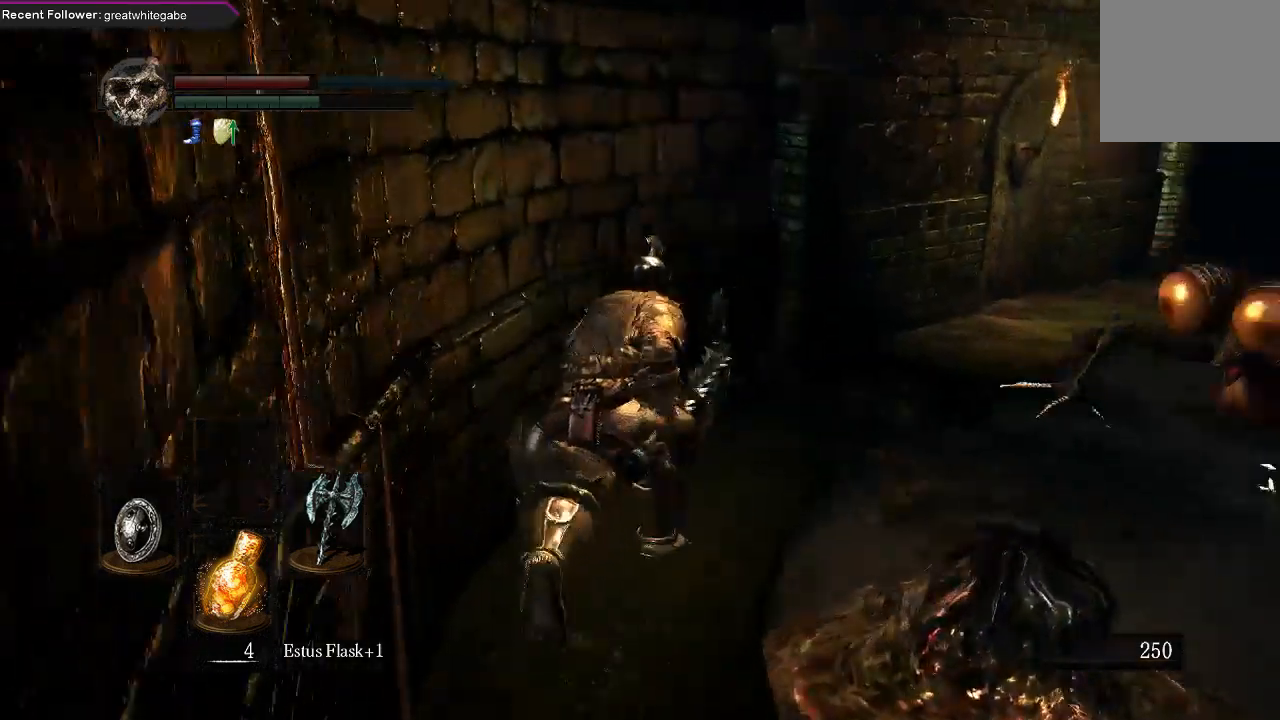
{"buttons": ["B"], "left_stick": "up", "right_stick": "up-right", "events": []}
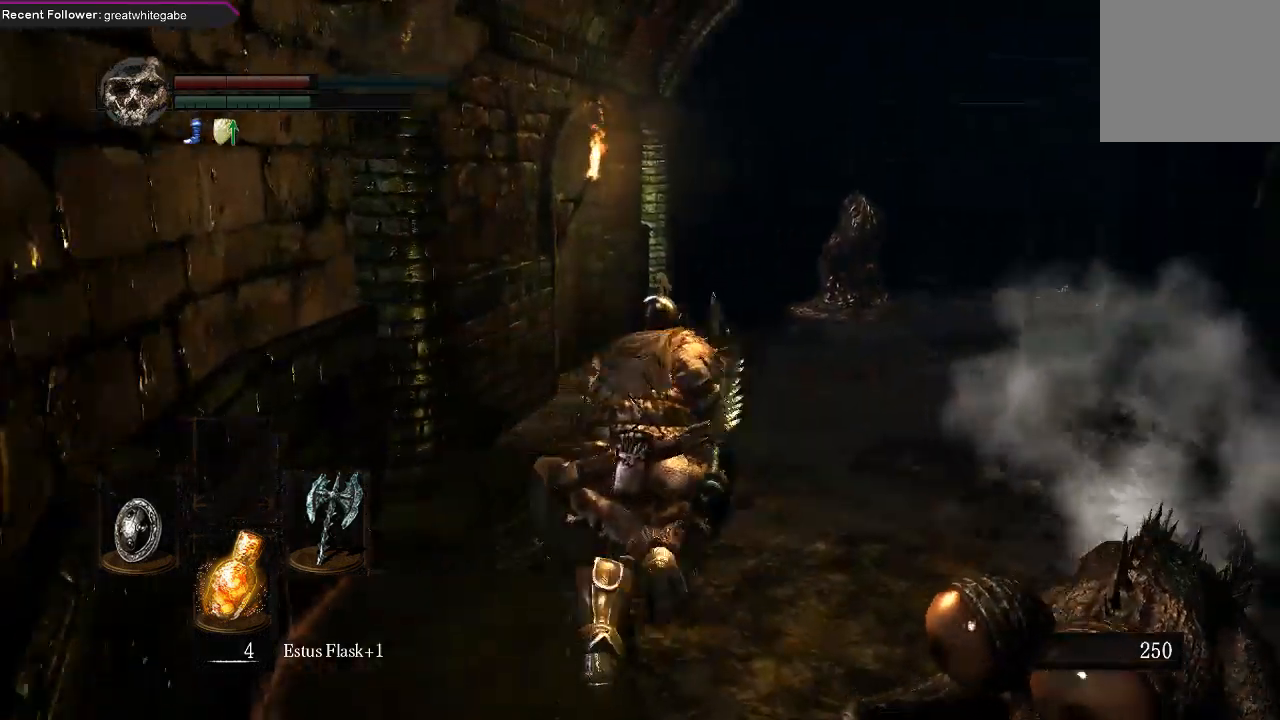
{"buttons": ["B"], "left_stick": "up", "right_stick": "up-right", "events": []}
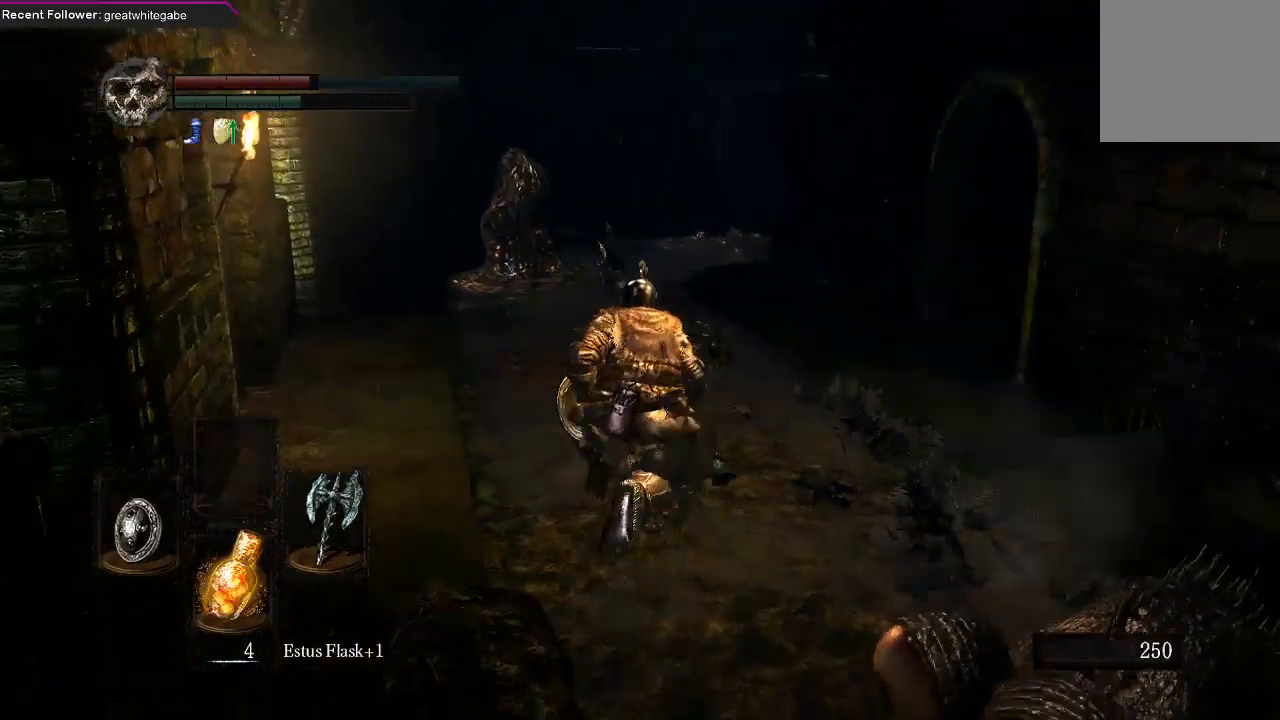
{"buttons": ["B"], "left_stick": "up", "right_stick": "up-right", "events": []}
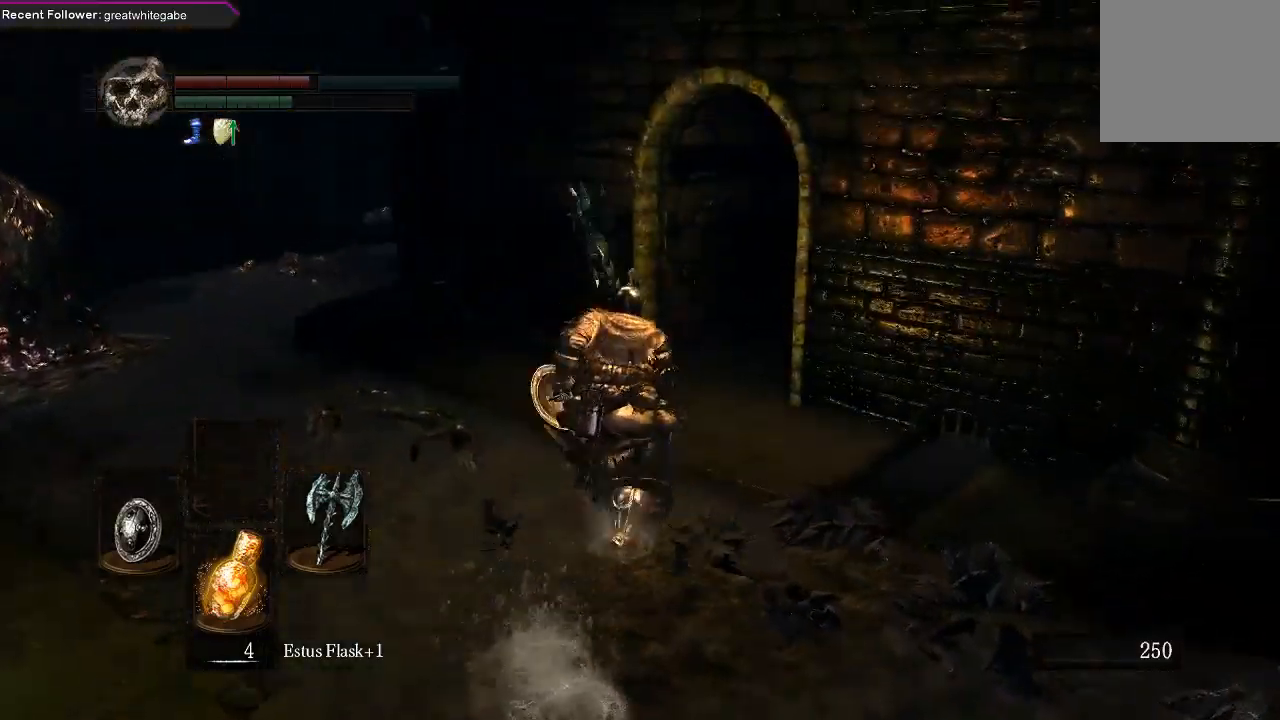
{"buttons": ["B"], "left_stick": "up", "right_stick": "up-right", "events": []}
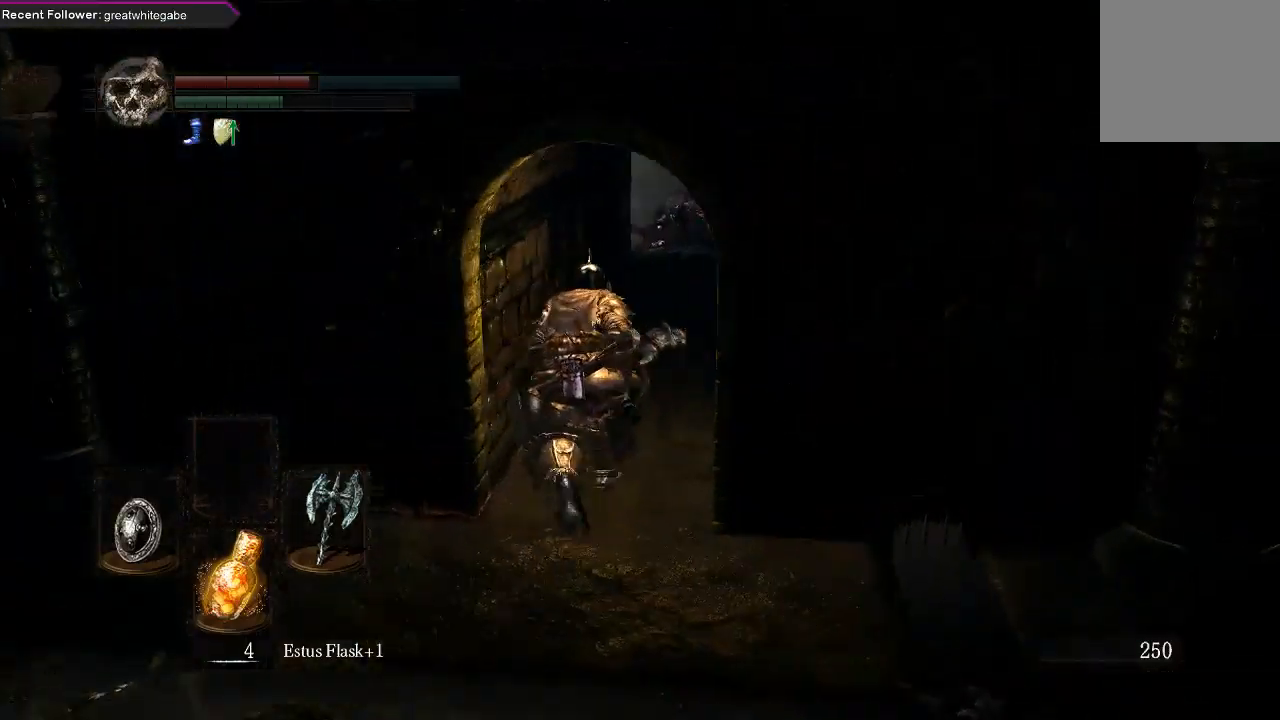
{"buttons": ["B"], "left_stick": "up", "right_stick": "center", "events": [[467, "right_stick", "center"]]}
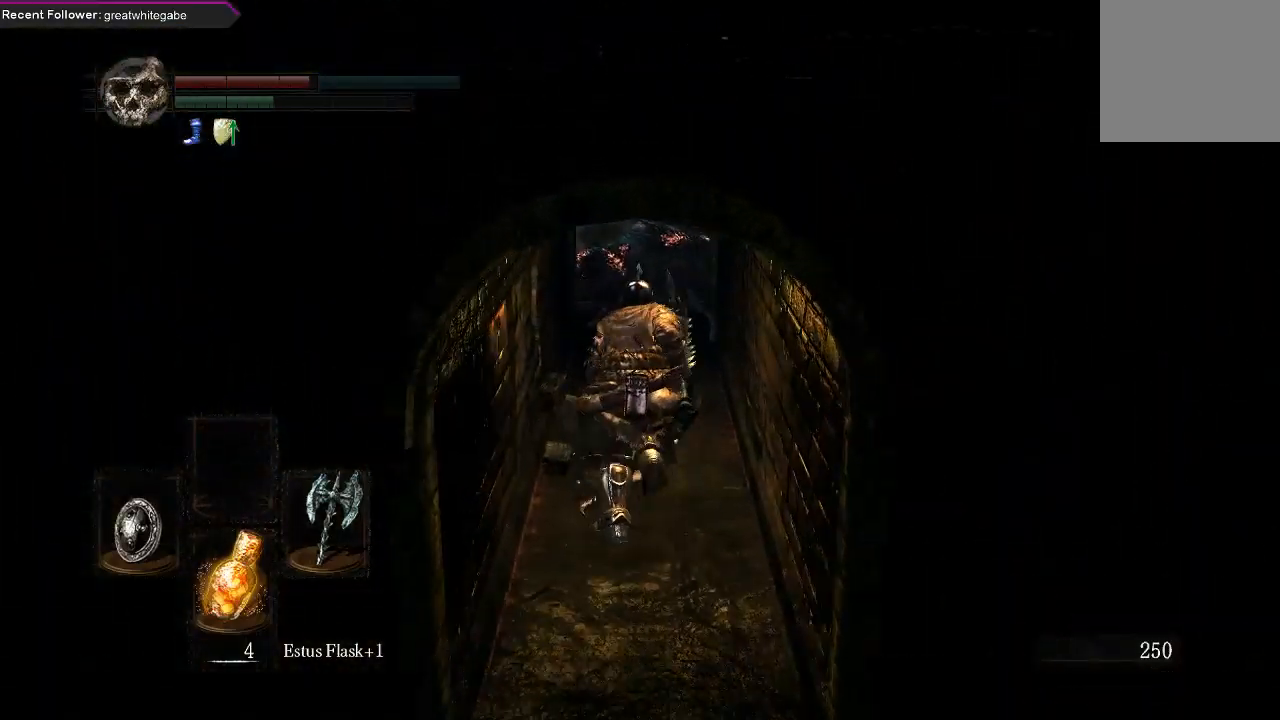
{"buttons": ["R1"], "left_stick": "up", "right_stick": "center", "events": [[267, "B", "up"], [500, "R1", "down"]]}
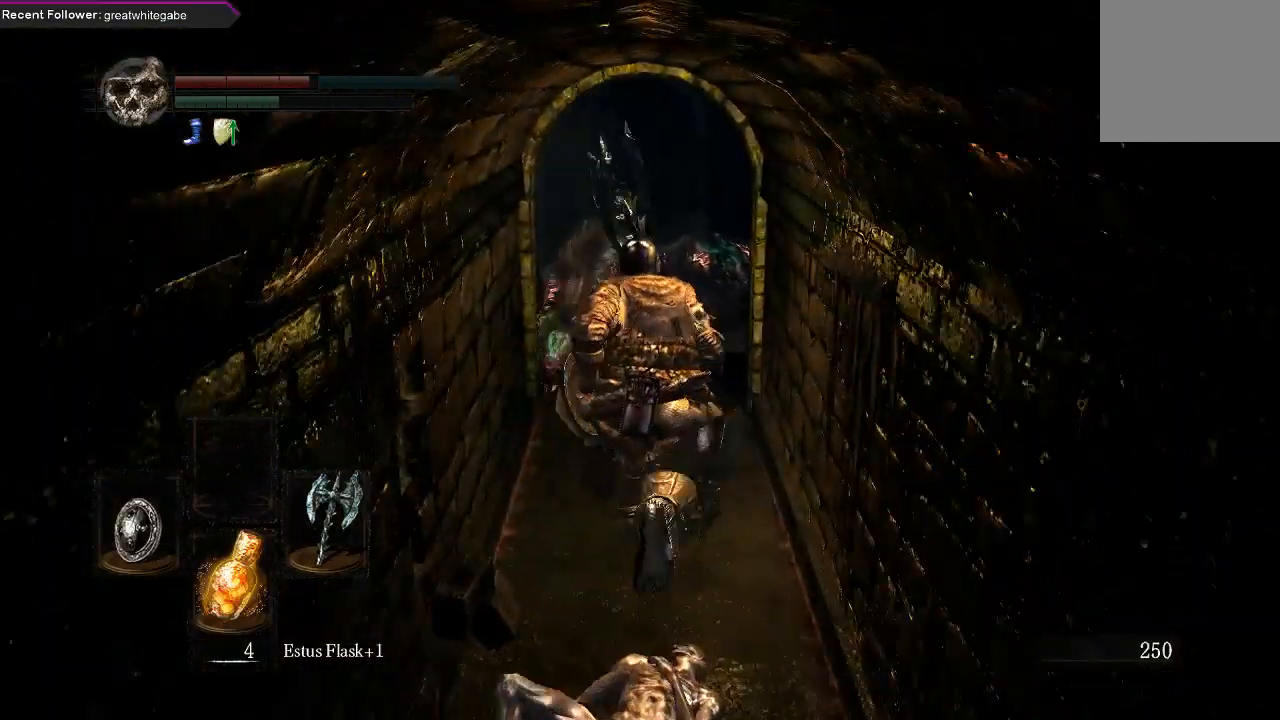
{"buttons": ["R1"], "left_stick": "up", "right_stick": "up-left", "events": [[100, "R1", "up"], [233, "R1", "down"], [267, "right_stick", "up-left"], [367, "R1", "up"], [433, "R1", "down"]]}
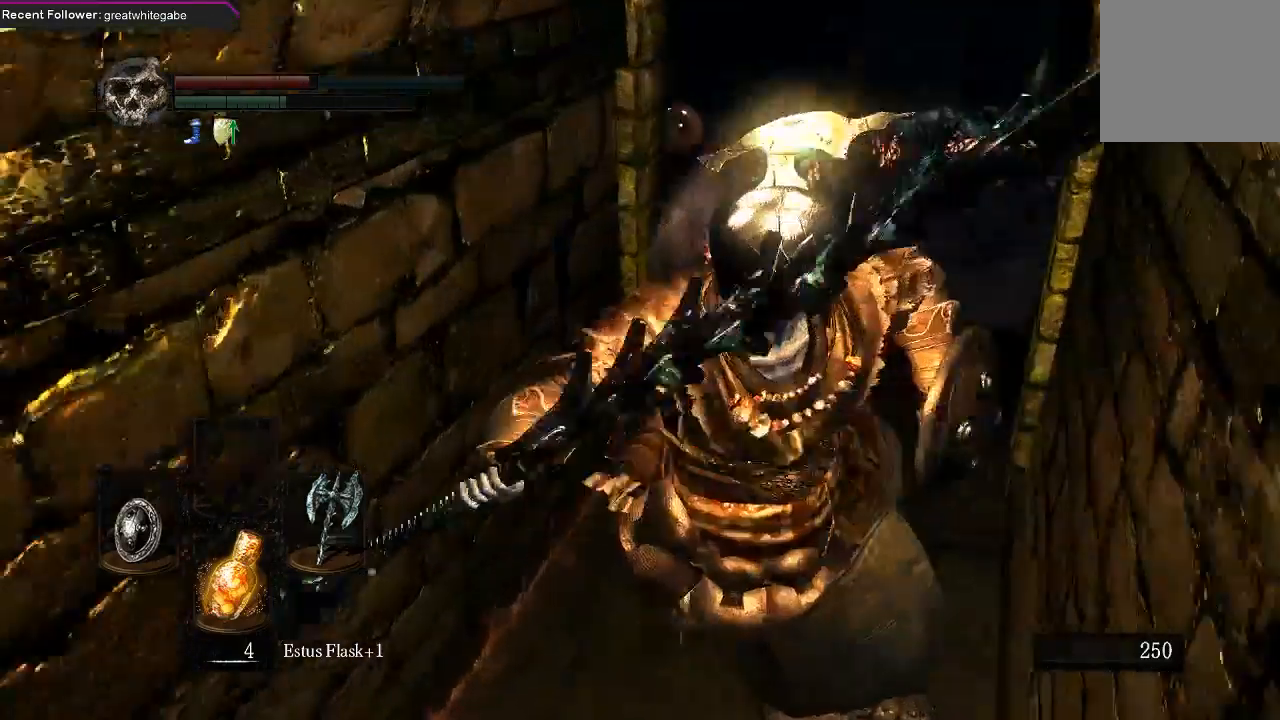
{"buttons": [], "left_stick": "up", "right_stick": "center", "events": [[67, "R1", "up"], [100, "right_stick", "center"], [133, "R1", "down"], [267, "R1", "up"], [333, "R1", "down"], [500, "R1", "up"]]}
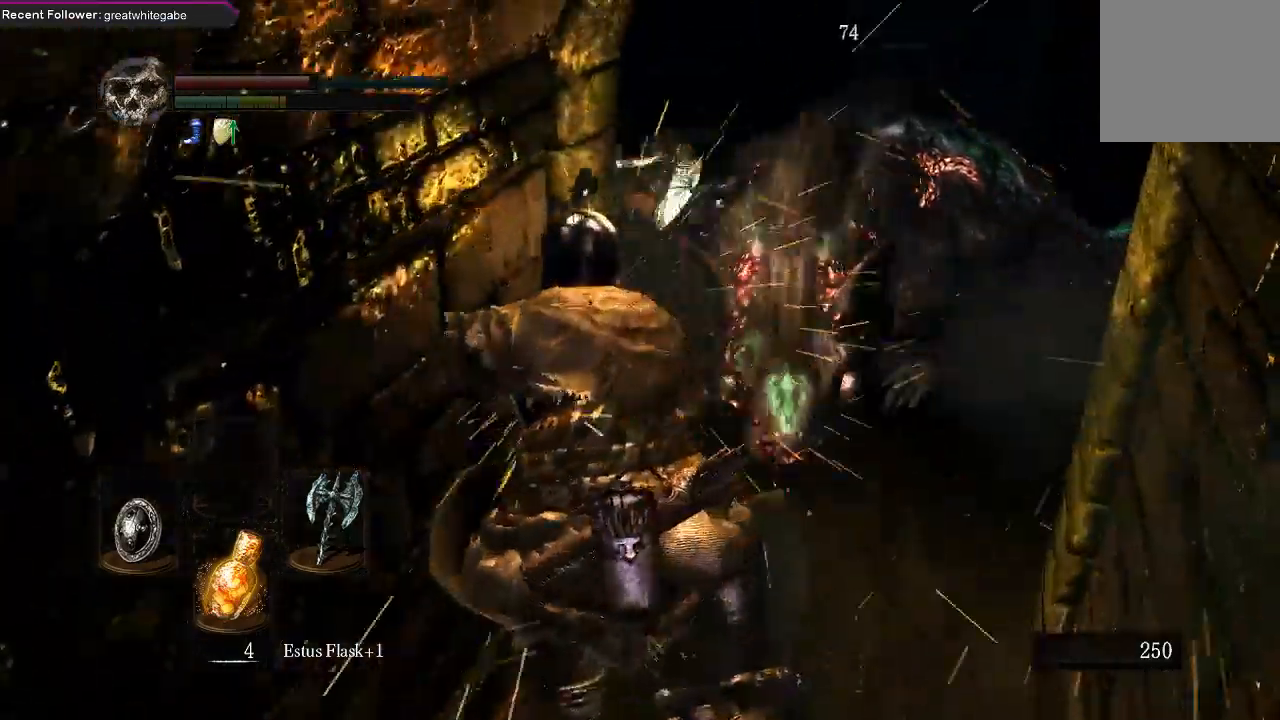
{"buttons": ["R1"], "left_stick": "up", "right_stick": "center", "events": [[67, "R1", "down"], [200, "R1", "up"], [267, "R1", "down"], [400, "R1", "up"], [467, "R1", "down"]]}
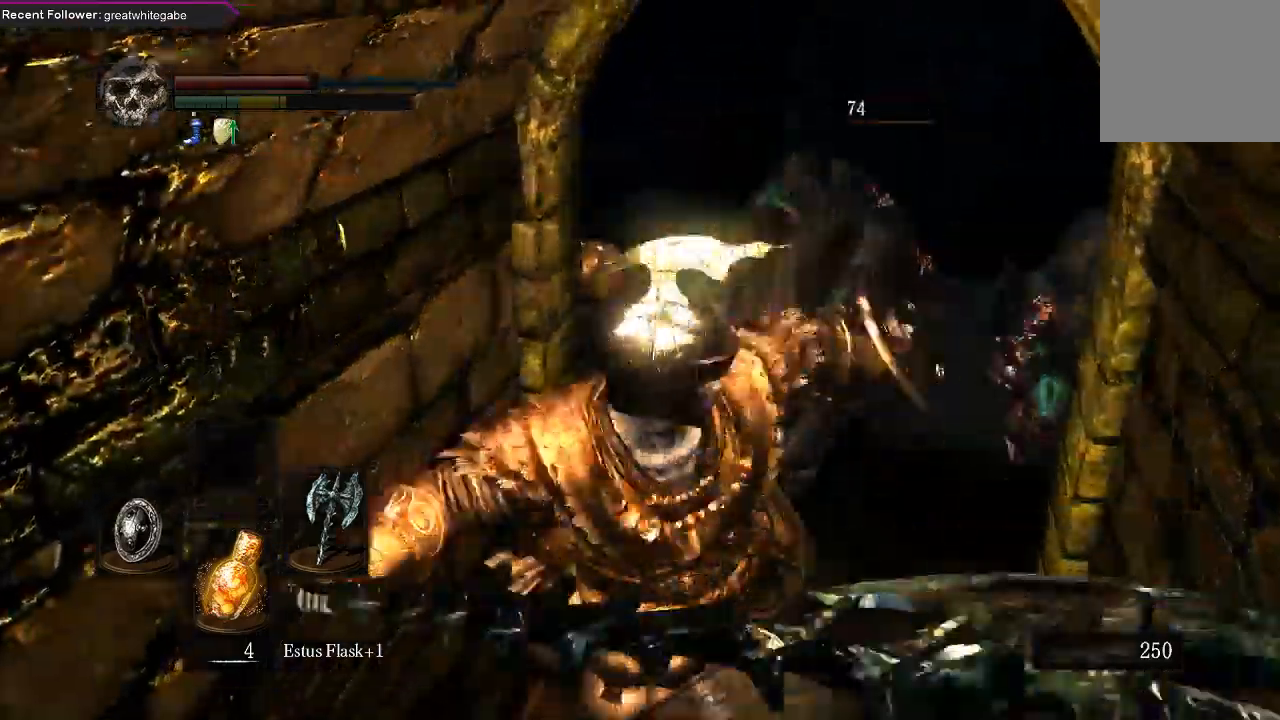
{"buttons": ["R1"], "left_stick": "up", "right_stick": "right", "events": [[100, "R1", "up"], [200, "R1", "down"], [333, "R1", "up"], [400, "R1", "down"], [400, "right_stick", "right"]]}
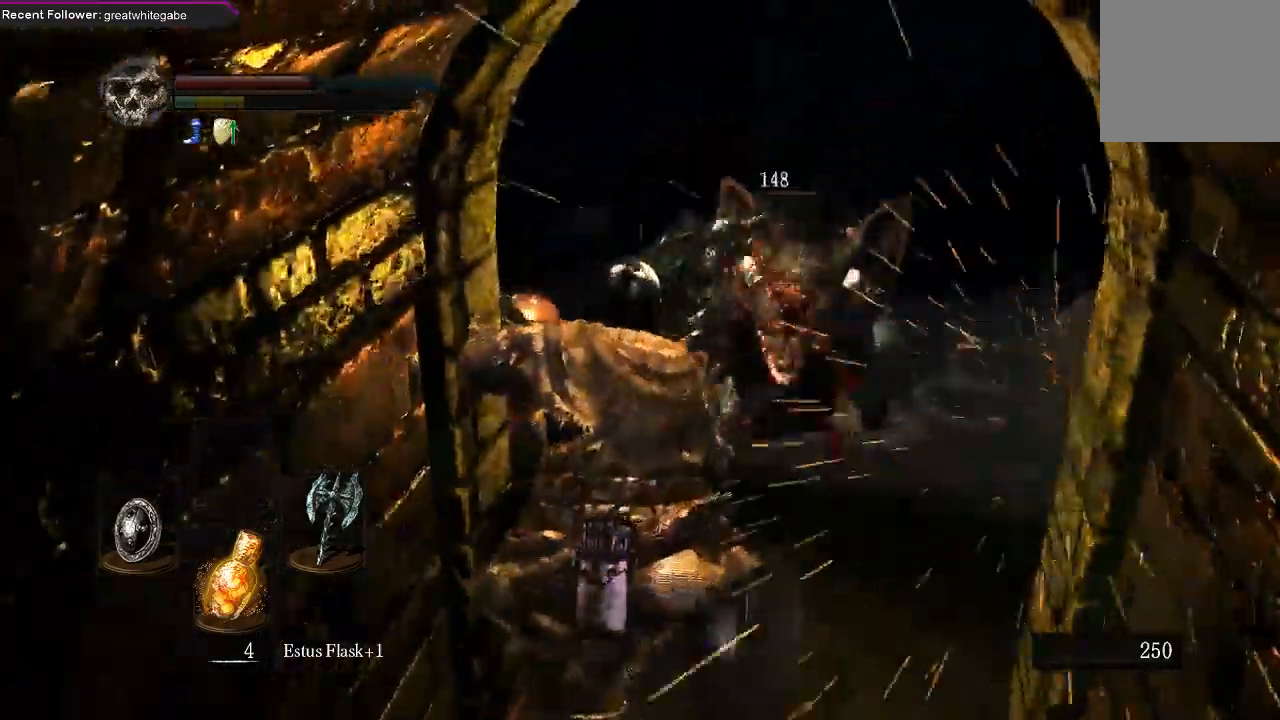
{"buttons": [], "left_stick": "up", "right_stick": "center", "events": [[67, "R1", "up"], [133, "R1", "down"], [300, "R1", "up"], [333, "right_stick", "center"], [367, "R1", "down"], [500, "R1", "up"]]}
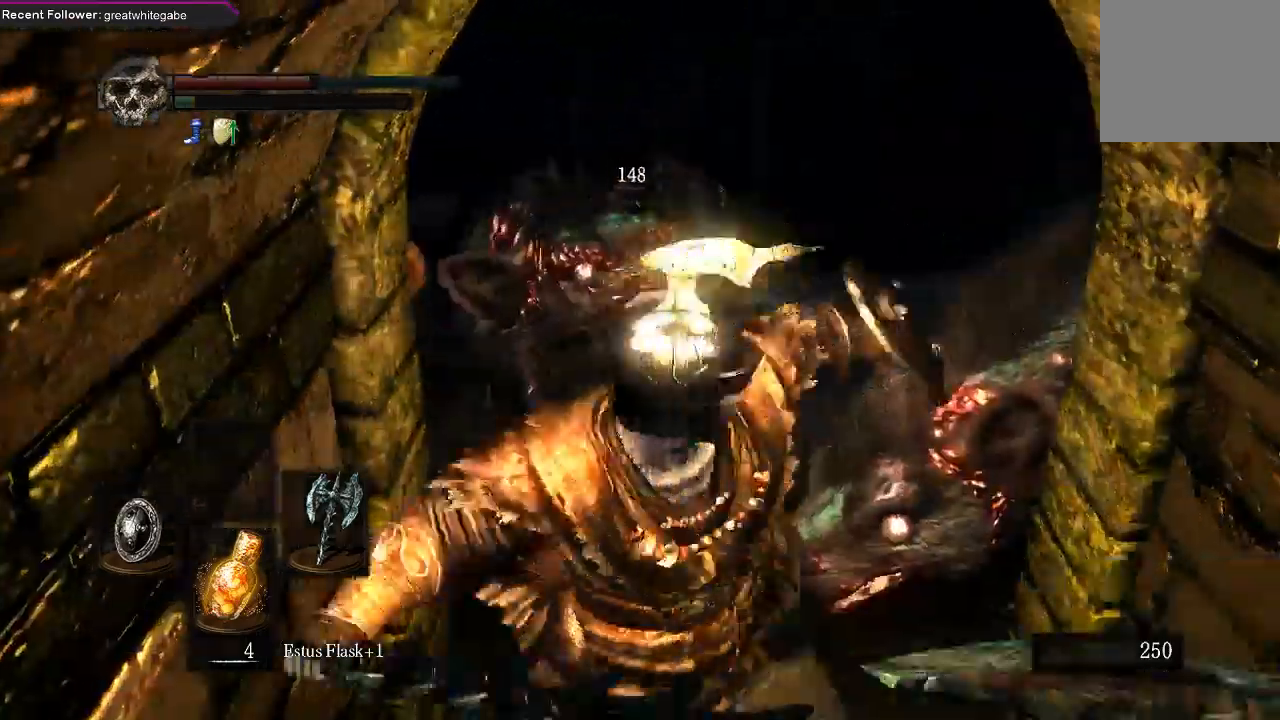
{"buttons": [], "left_stick": "up", "right_stick": "center", "events": [[100, "R1", "down"], [233, "R1", "up"], [300, "R1", "down"], [467, "R1", "up"]]}
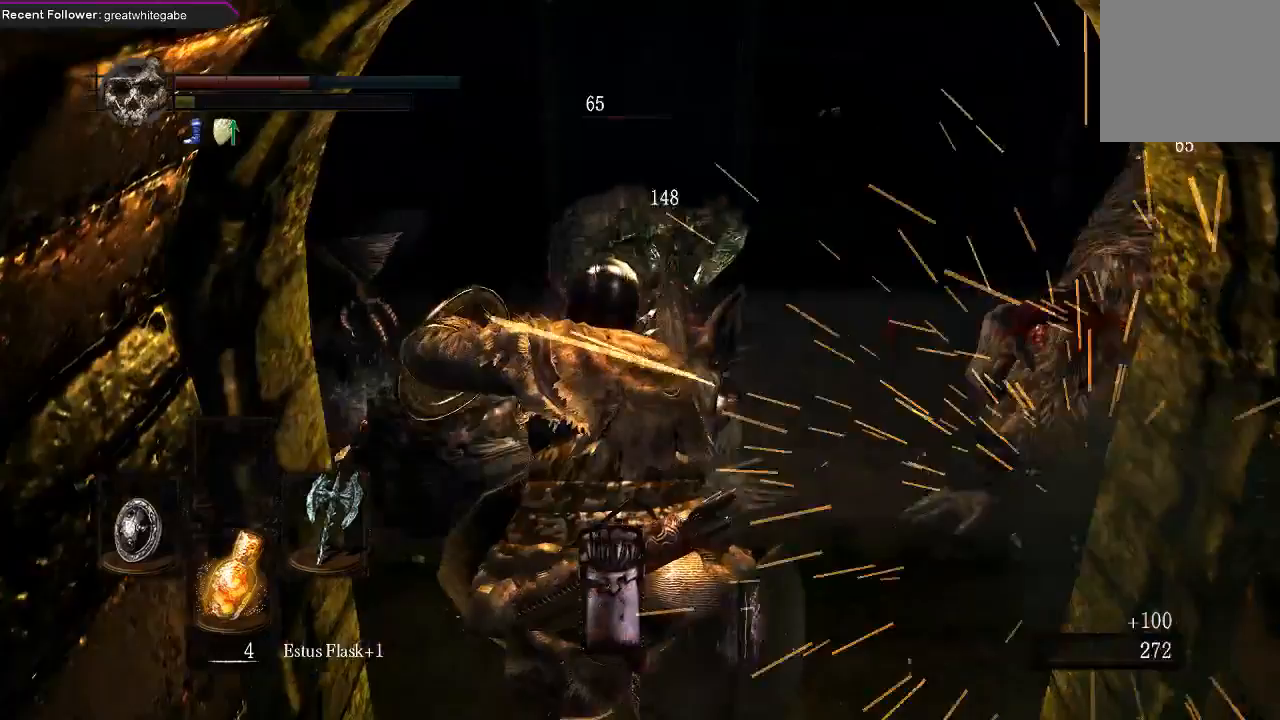
{"buttons": ["R1"], "left_stick": "up", "right_stick": "center", "events": [[33, "R1", "down"], [200, "R1", "up"], [267, "R1", "down"], [400, "R1", "up"], [500, "R1", "down"]]}
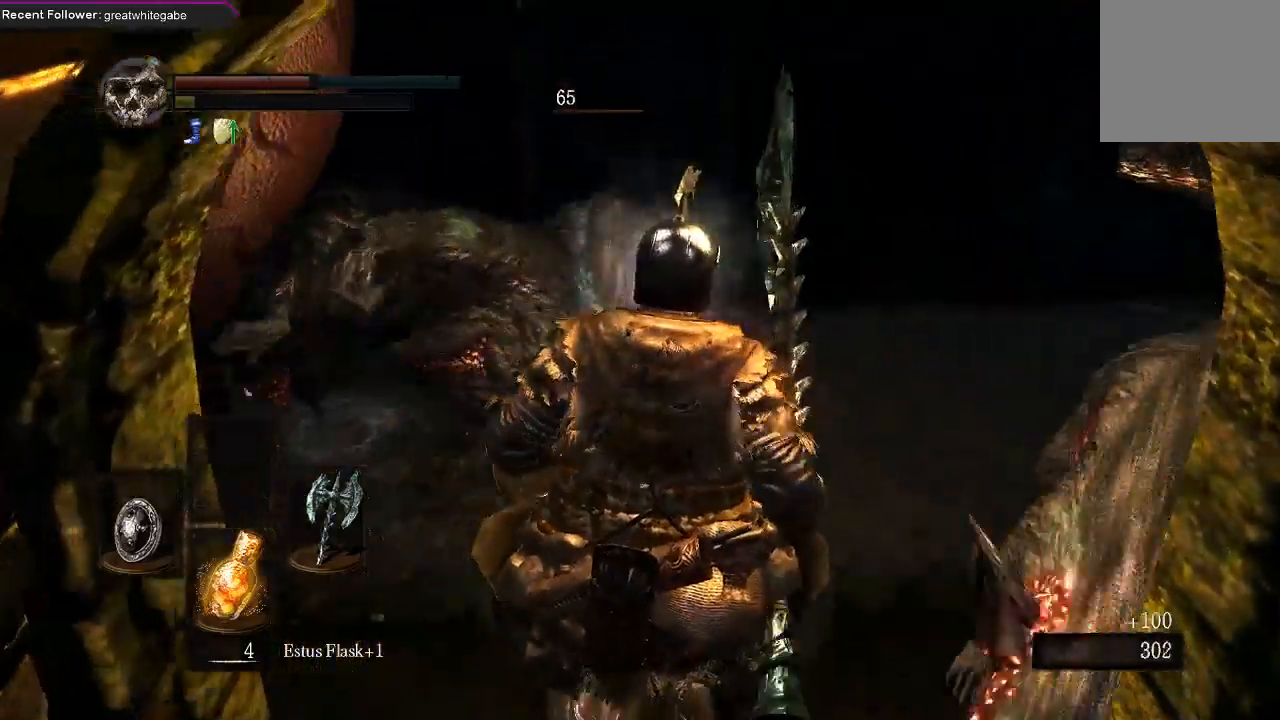
{"buttons": [], "left_stick": "up-right", "right_stick": "left", "events": [[133, "R1", "up"], [200, "R1", "down"], [300, "right_stick", "left"], [333, "R1", "up"], [400, "left_stick", "up-right"]]}
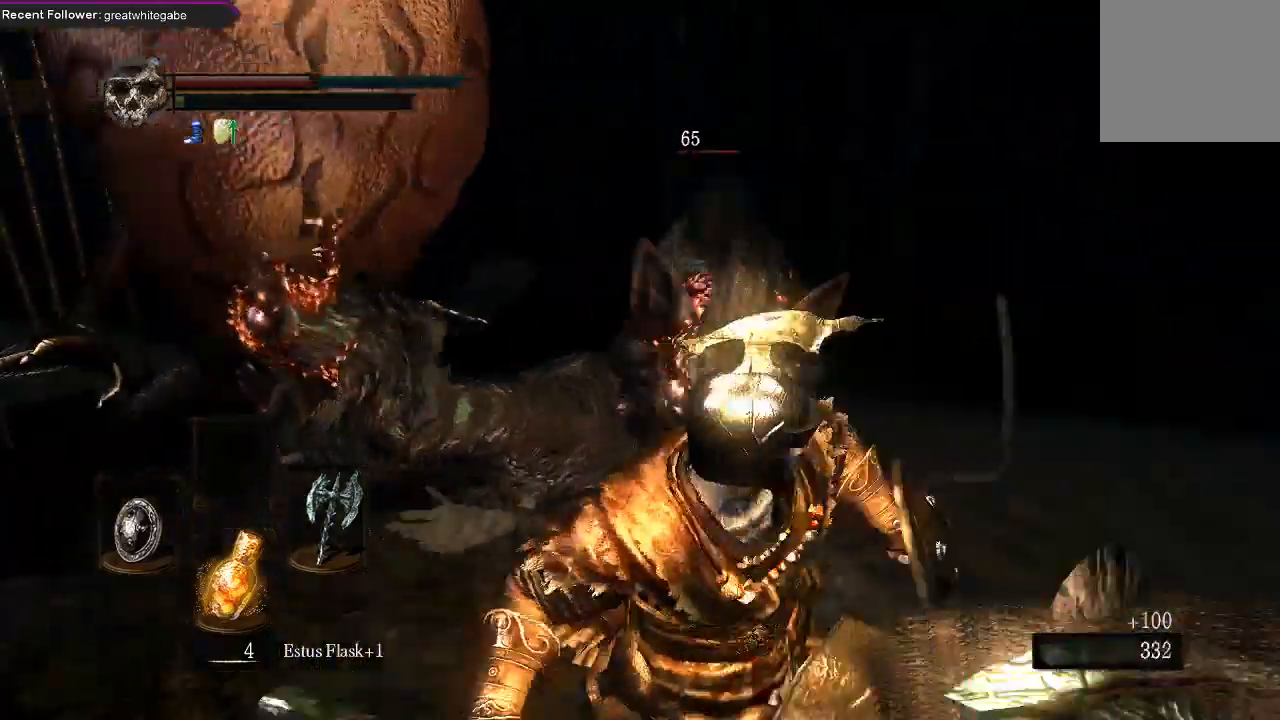
{"buttons": [], "left_stick": "up-right", "right_stick": "center", "events": [[33, "right_stick", "center"]]}
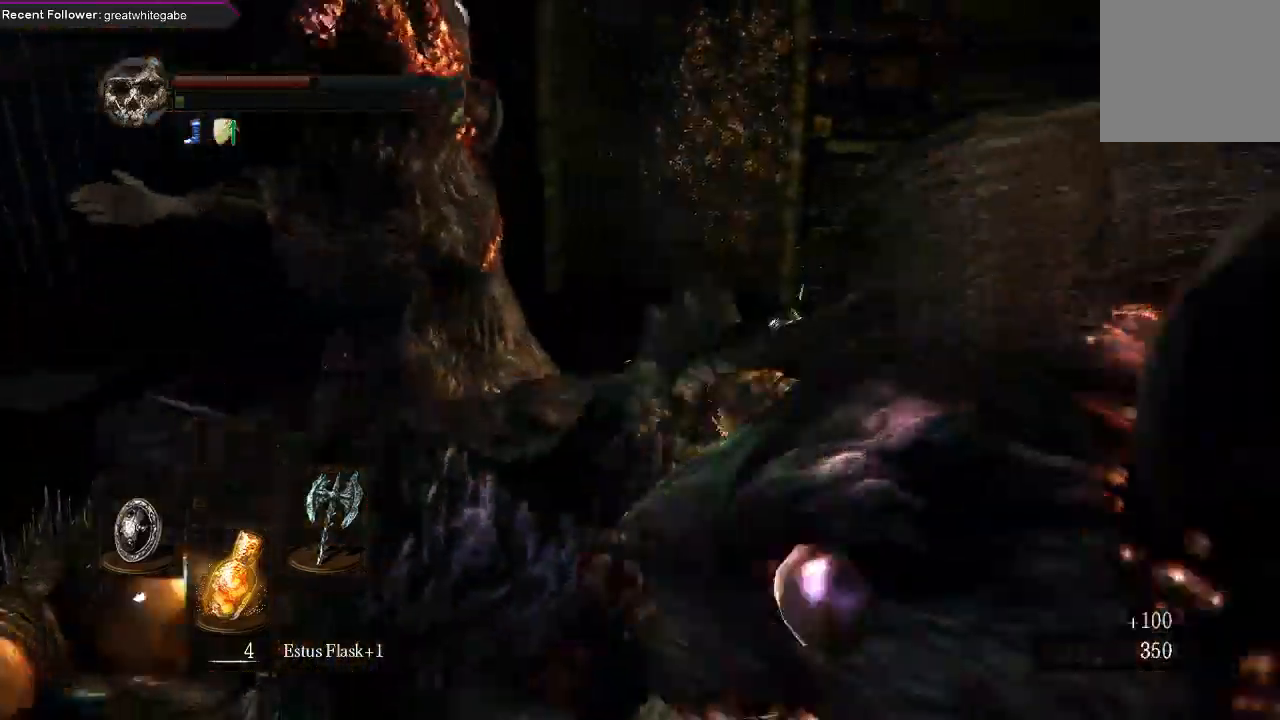
{"buttons": ["B"], "left_stick": "up-right", "right_stick": "center", "events": [[467, "B", "down"]]}
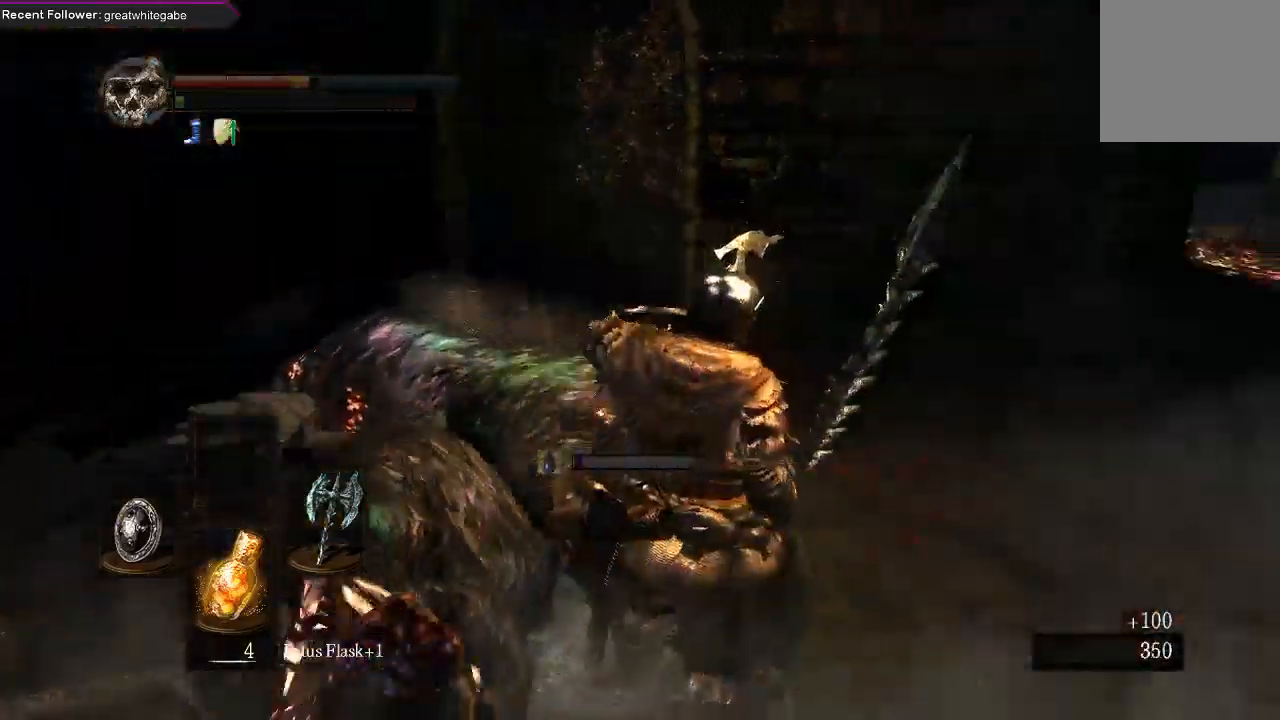
{"buttons": ["B"], "left_stick": "up-right", "right_stick": "center", "events": [[233, "right_stick", "right"], [433, "right_stick", "center"]]}
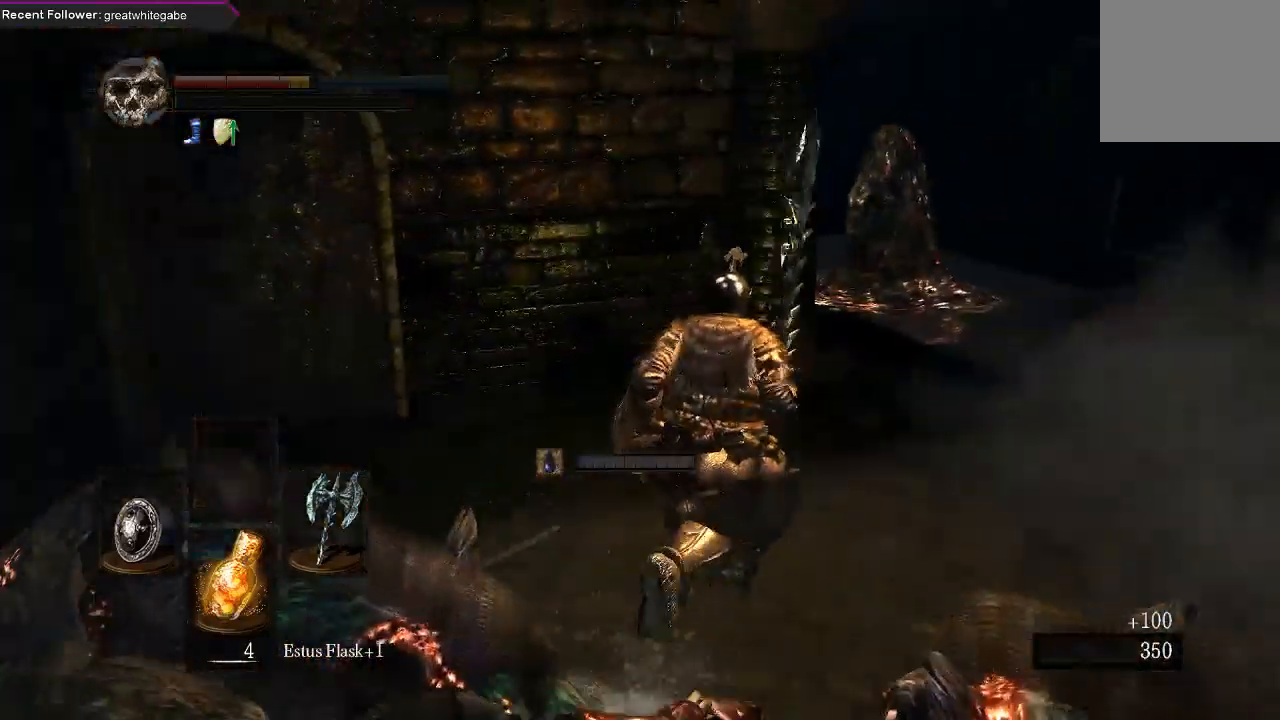
{"buttons": ["B"], "left_stick": "up-right", "right_stick": "left", "events": [[100, "right_stick", "right"], [267, "right_stick", "center"], [500, "right_stick", "left"]]}
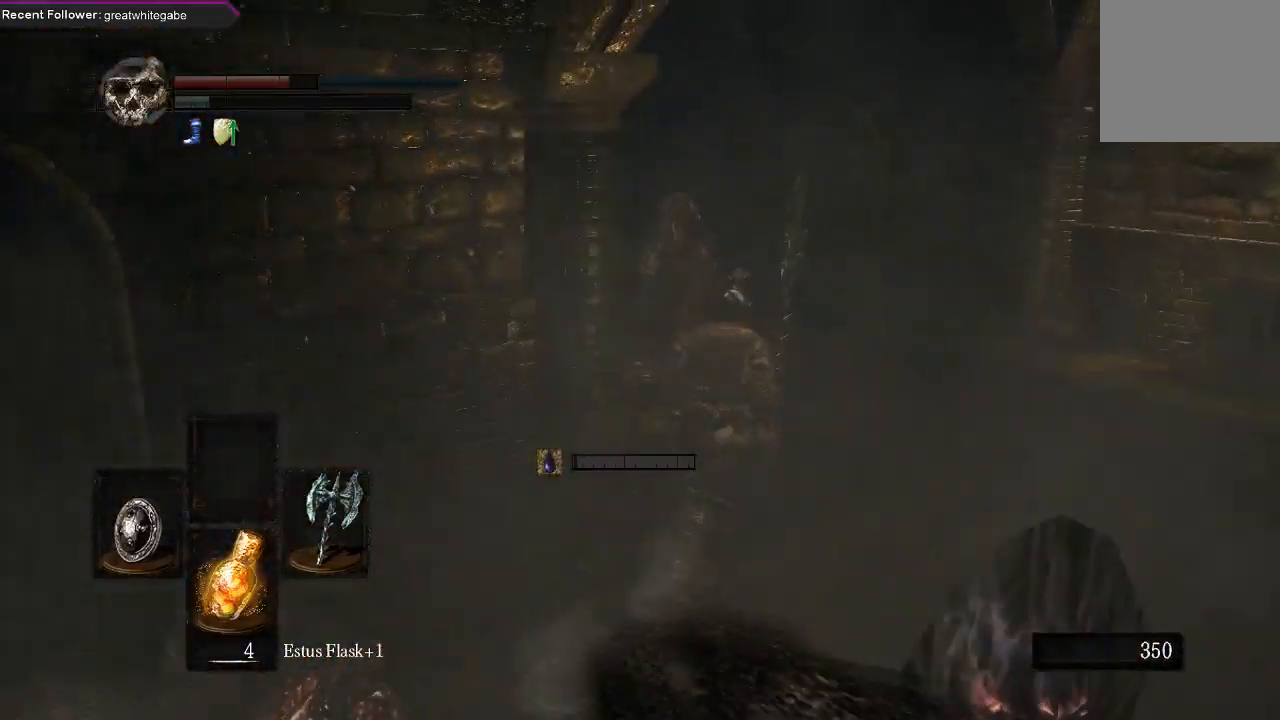
{"buttons": ["B"], "left_stick": "up-right", "right_stick": "center", "events": [[267, "right_stick", "center"]]}
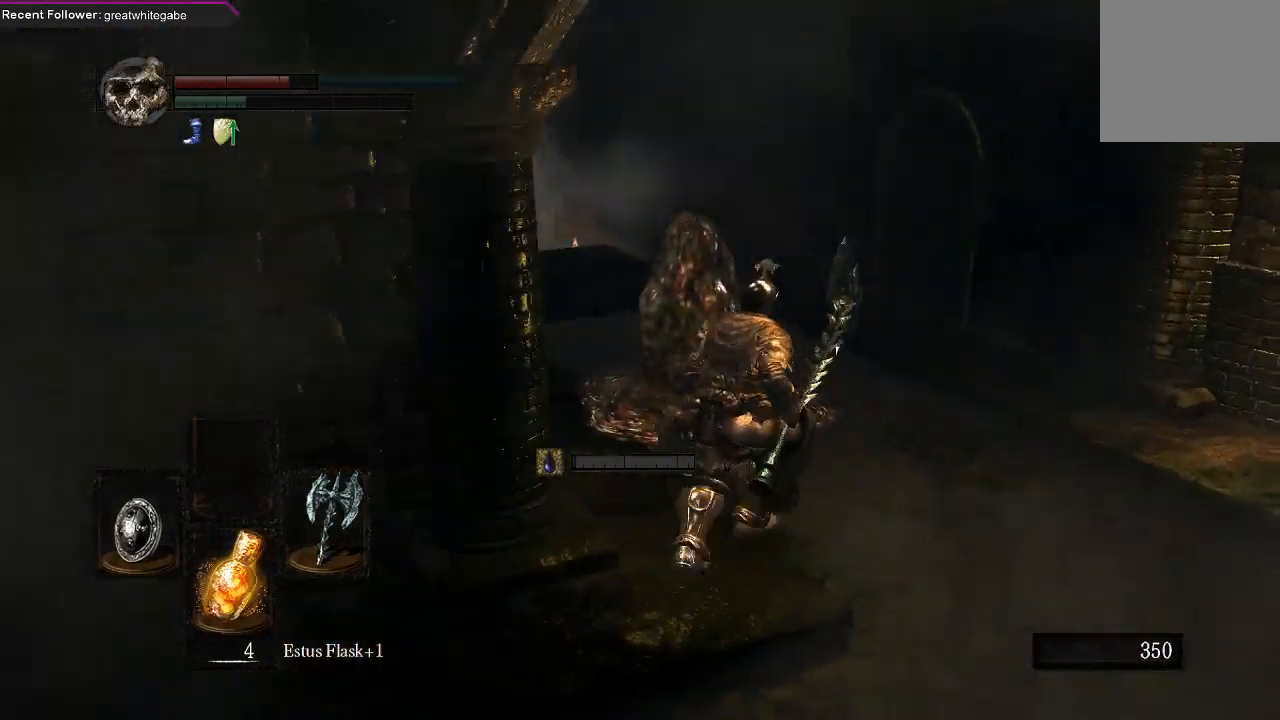
{"buttons": ["B"], "left_stick": "up-right", "right_stick": "center", "events": [[33, "right_stick", "left"], [300, "right_stick", "center"]]}